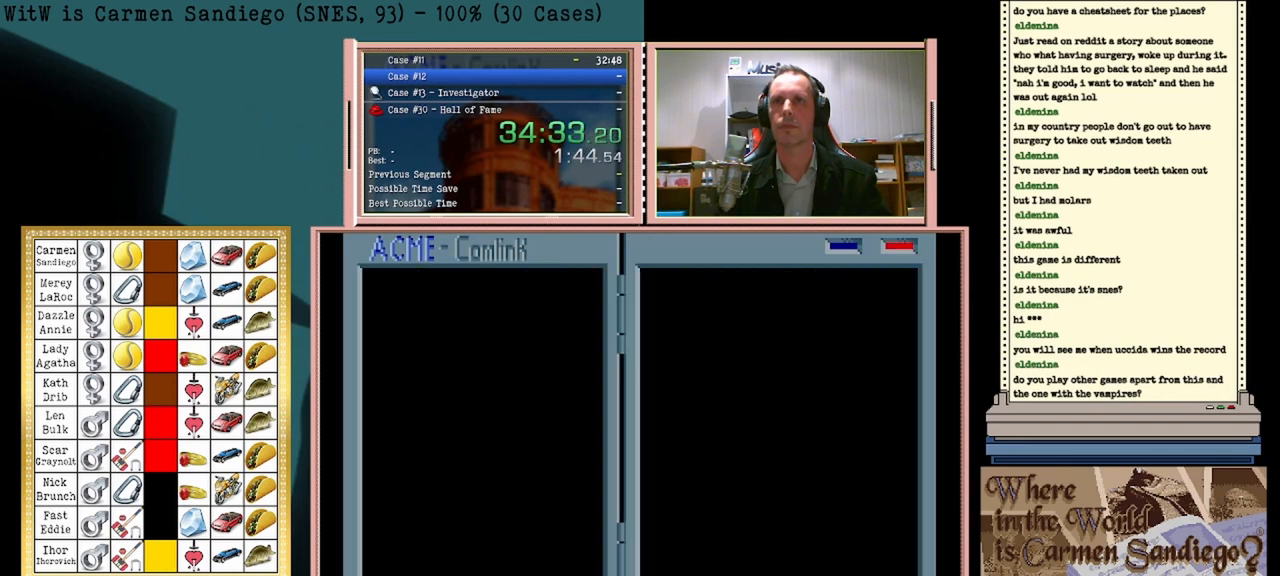
Gameplay with a controller (Nintendo layout); each line is a JSON object with the inputs held at the frame after it. "events" lists button and stick changes between this image and that frame as [ms after this image, input, new state], when the widget could be followed in between. Not read: L2 L3 R2 R3 left_stick right_stick.
{"buttons": ["A"], "events": [[500, "A", "down"]]}
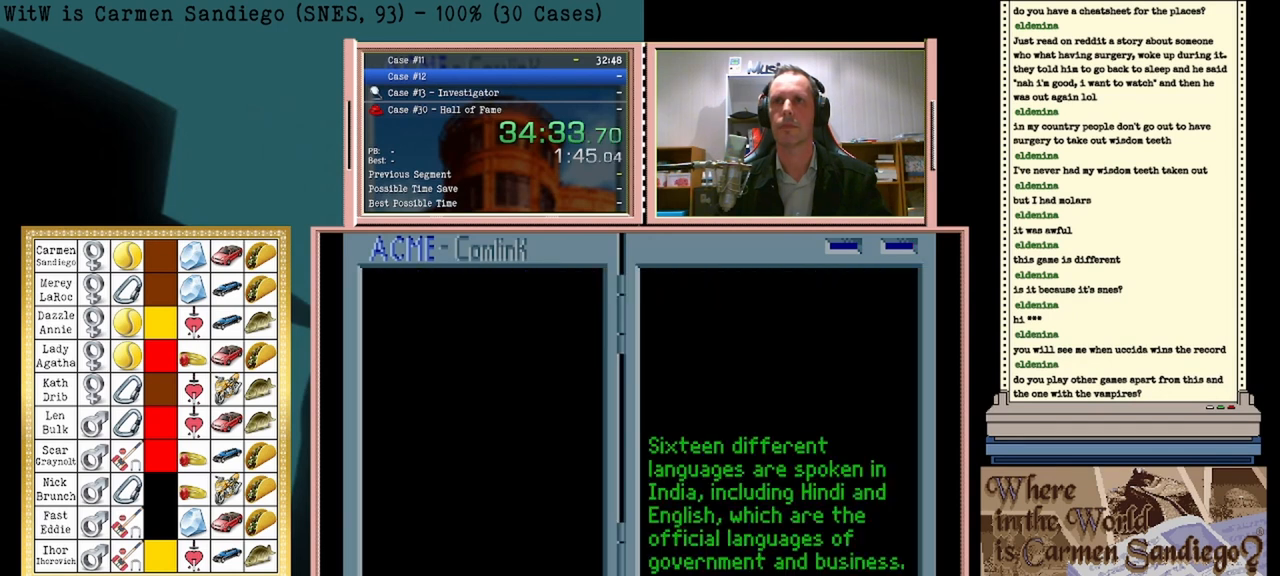
{"buttons": ["A"], "events": []}
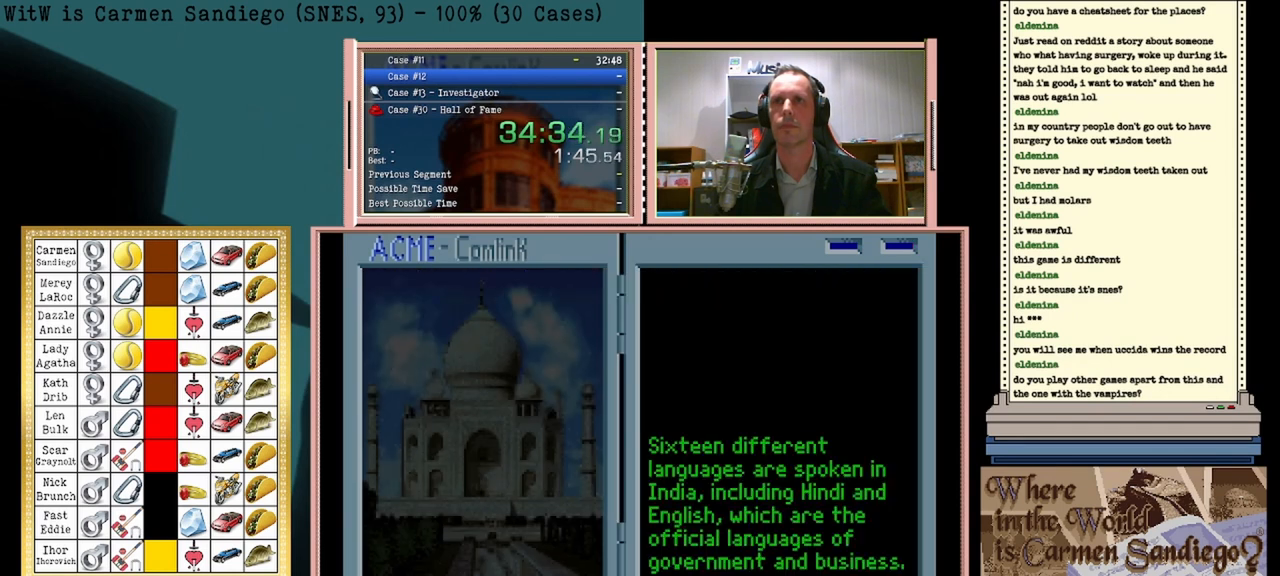
{"buttons": ["A"], "events": []}
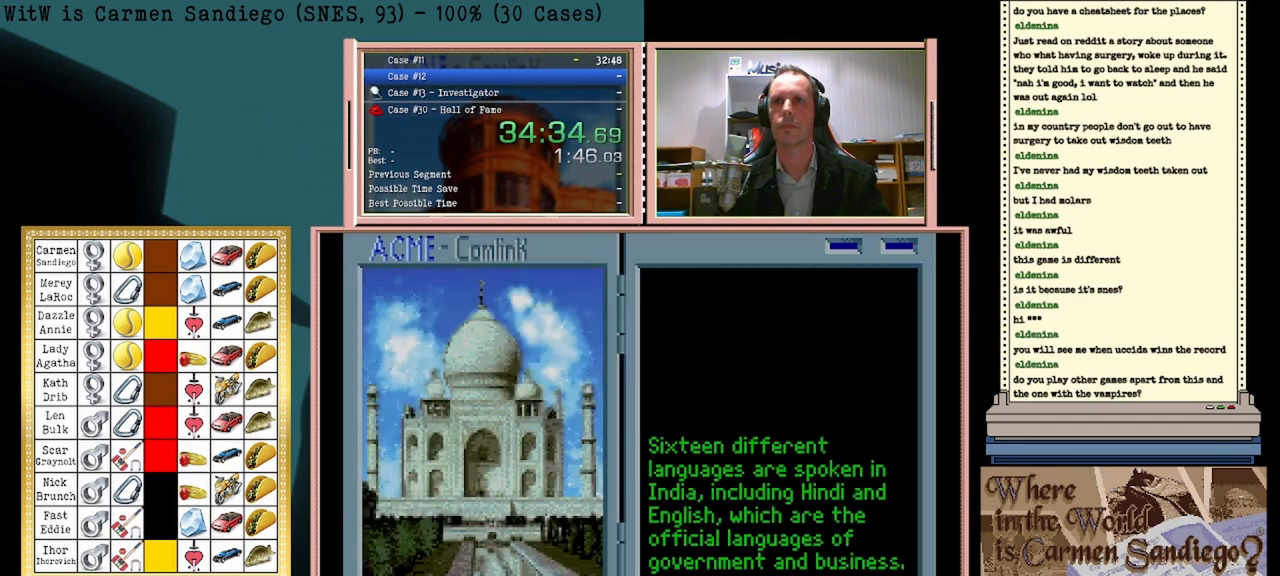
{"buttons": ["A"], "events": []}
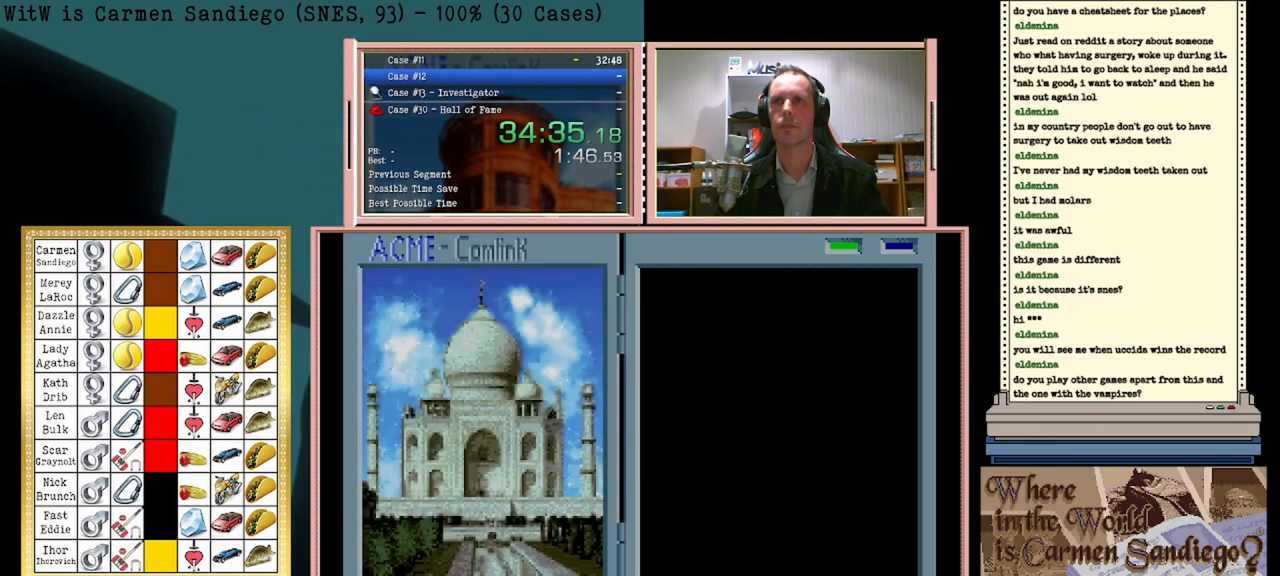
{"buttons": ["A"], "events": []}
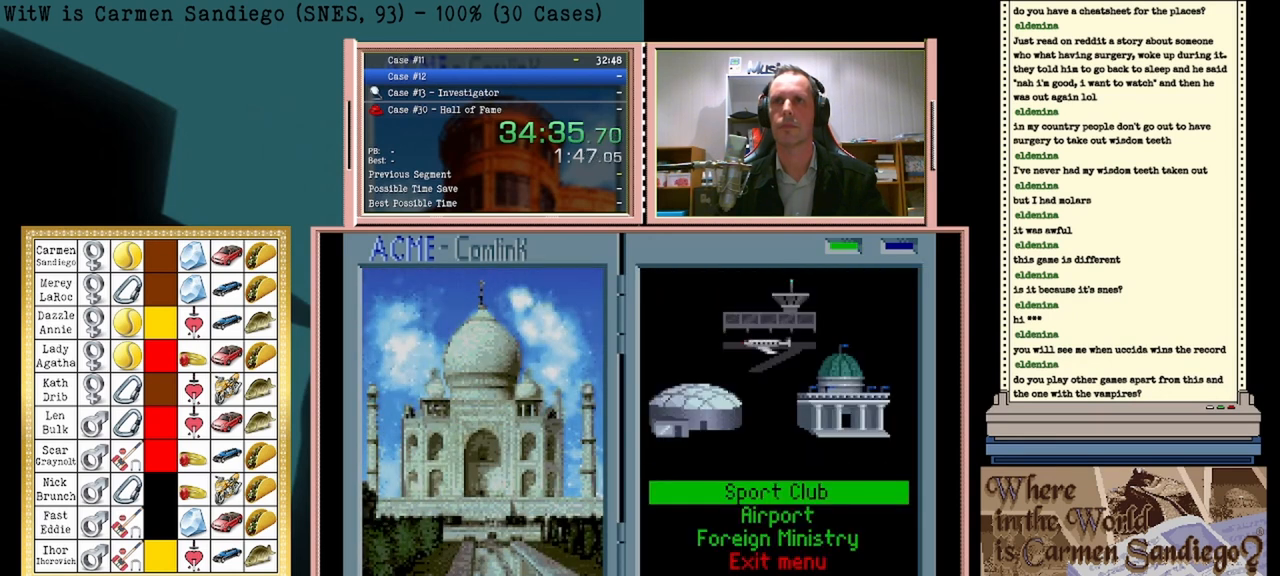
{"buttons": ["A"], "events": []}
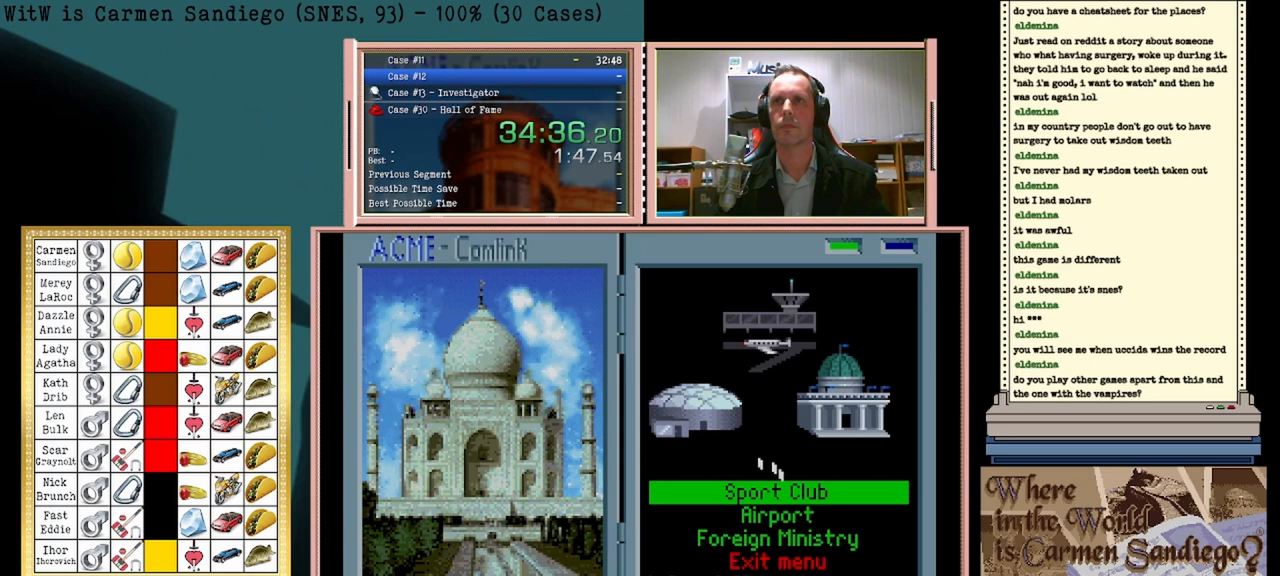
{"buttons": ["A"], "events": []}
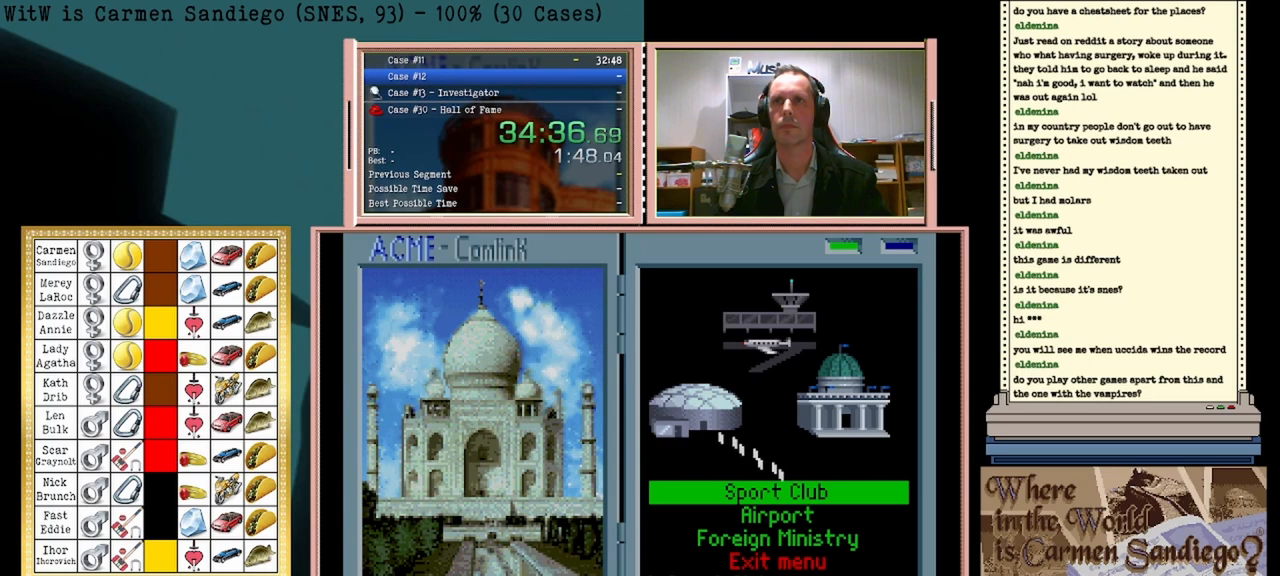
{"buttons": ["A"], "events": []}
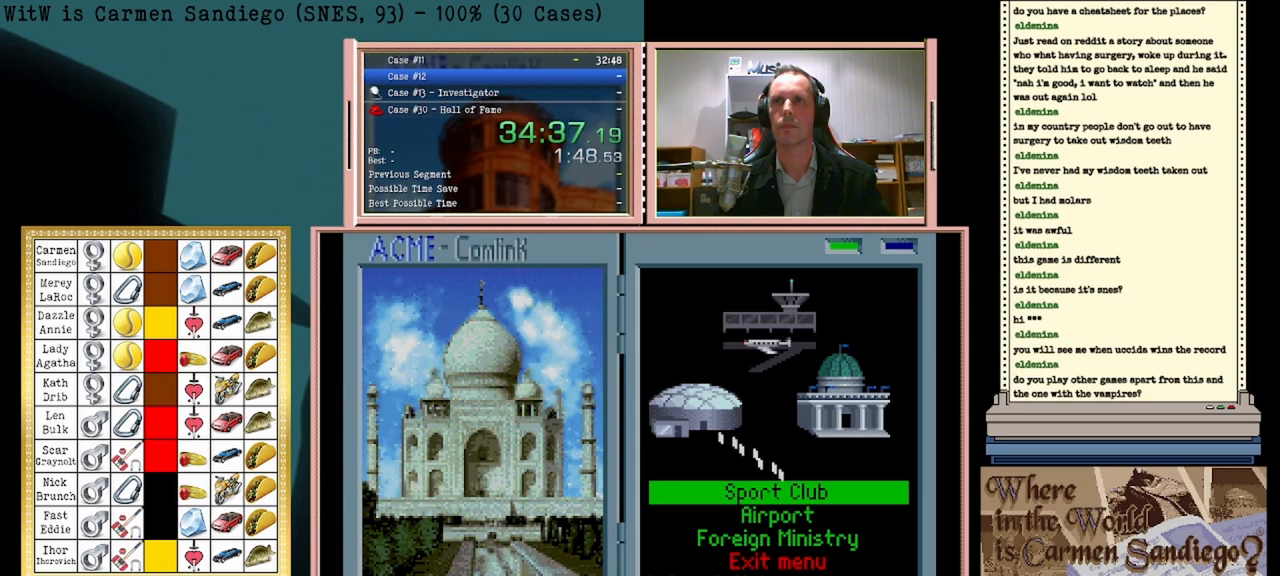
{"buttons": ["A"], "events": []}
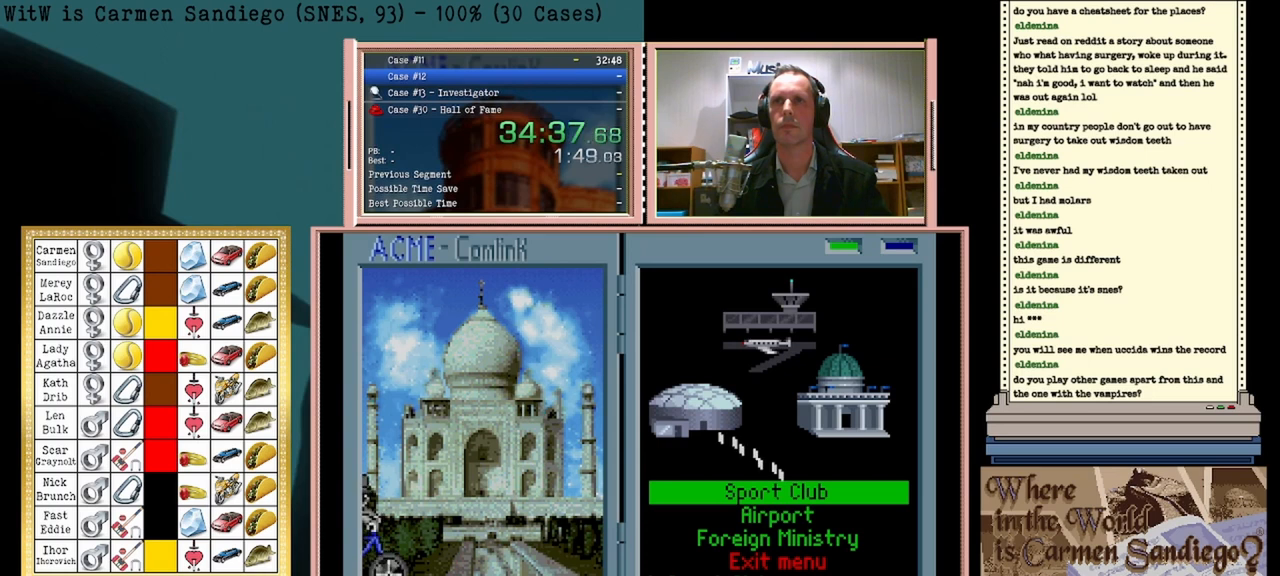
{"buttons": ["A"], "events": []}
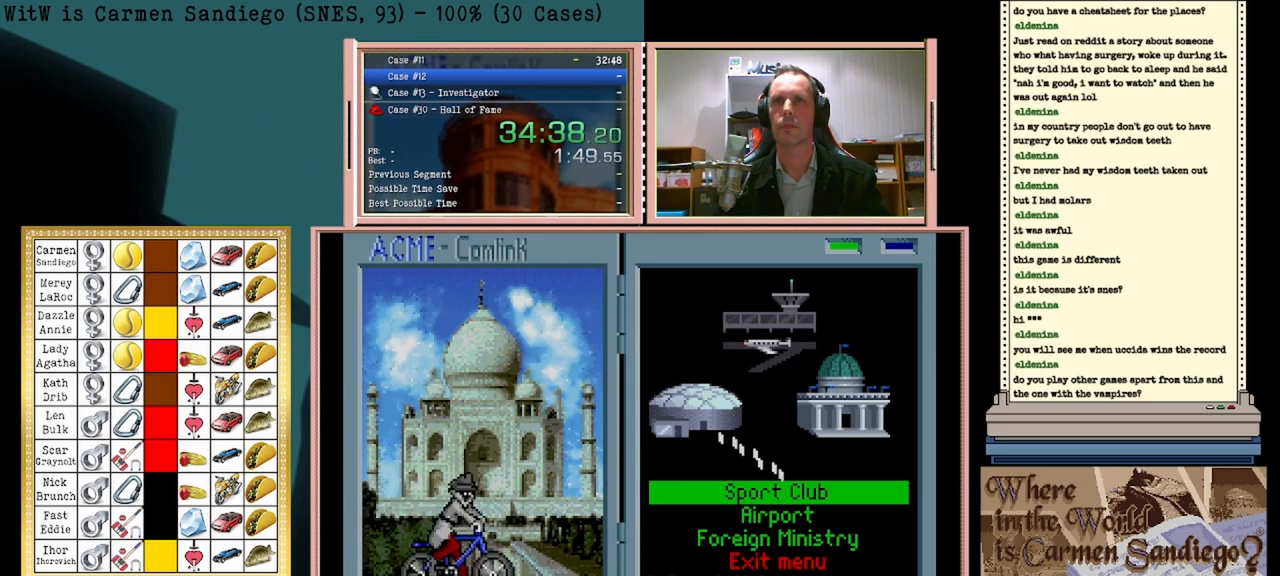
{"buttons": ["A"], "events": []}
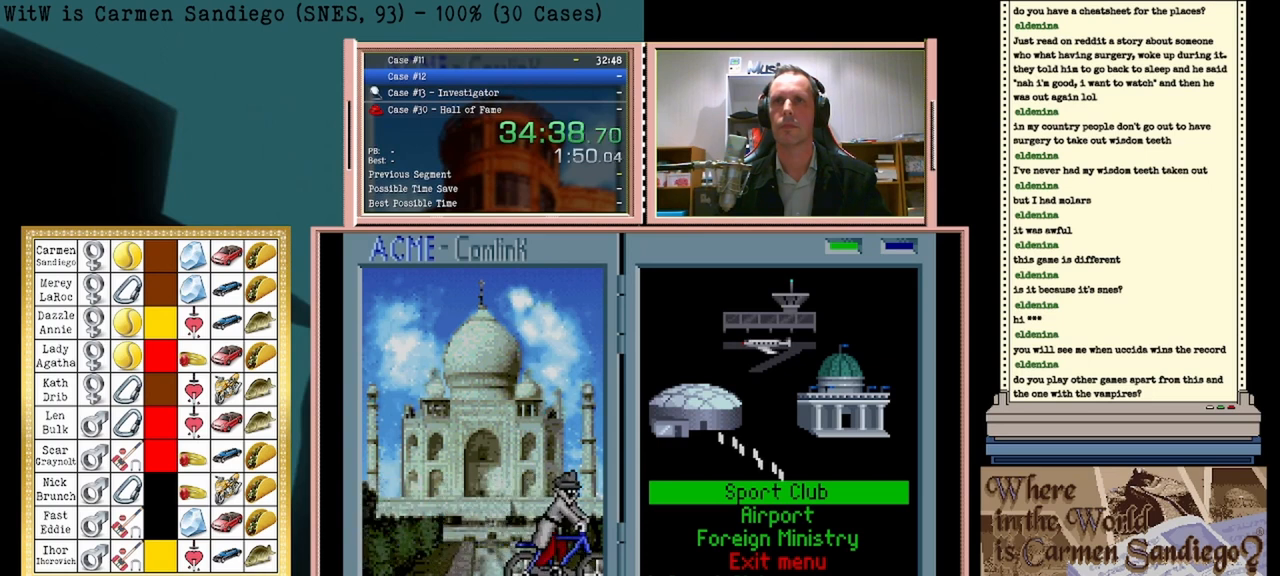
{"buttons": ["A"], "events": []}
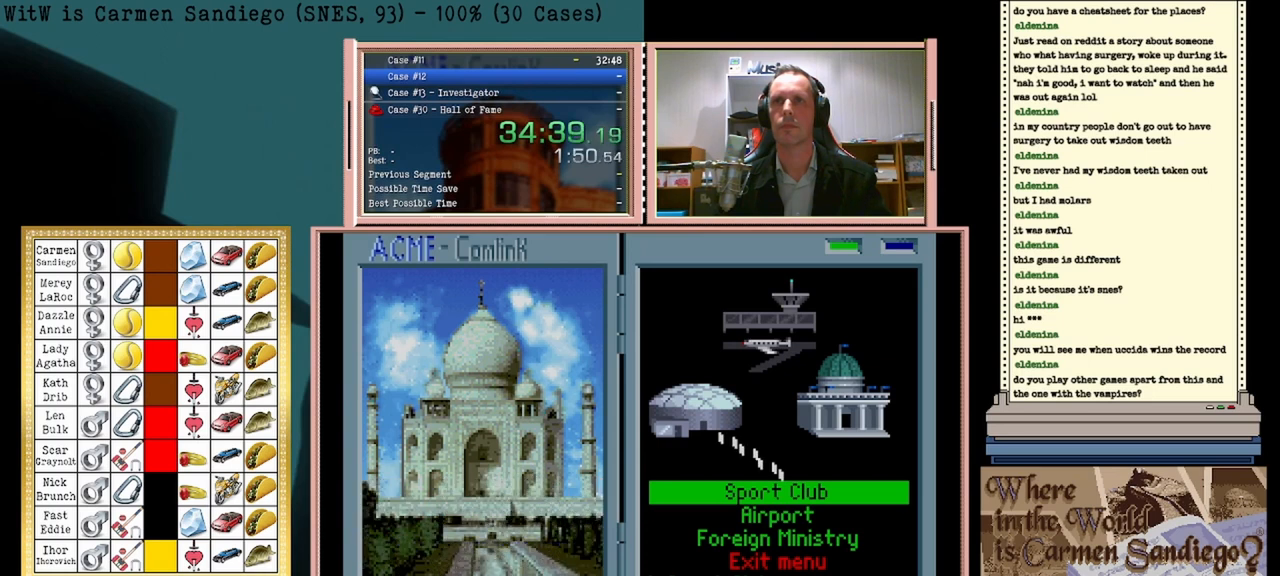
{"buttons": [], "events": [[250, "A", "up"]]}
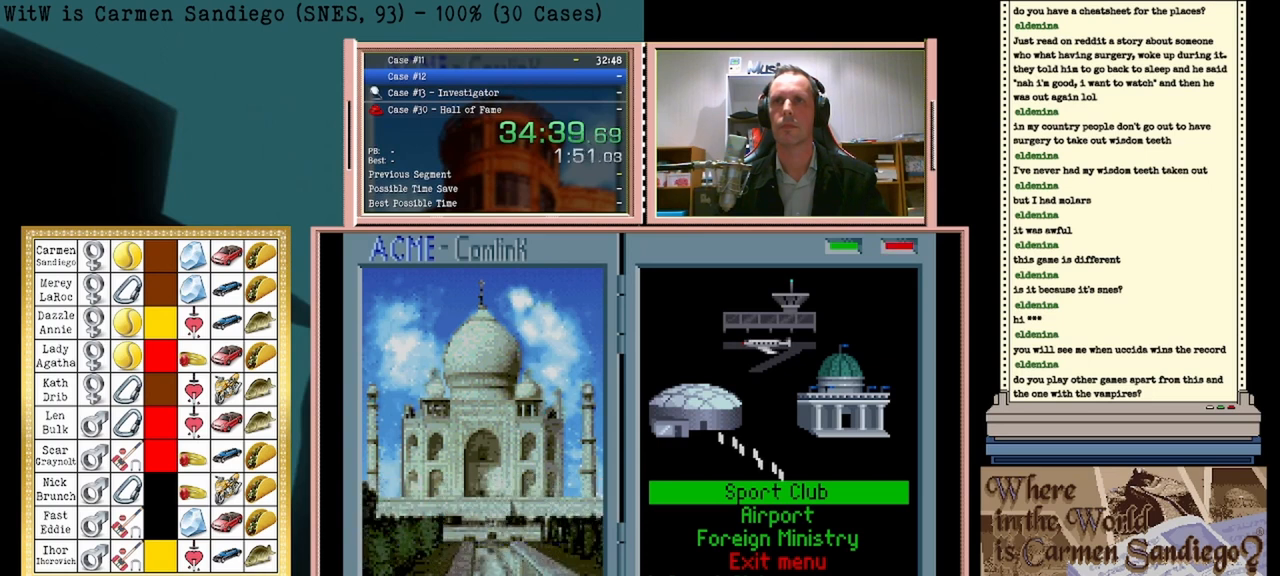
{"buttons": [], "events": []}
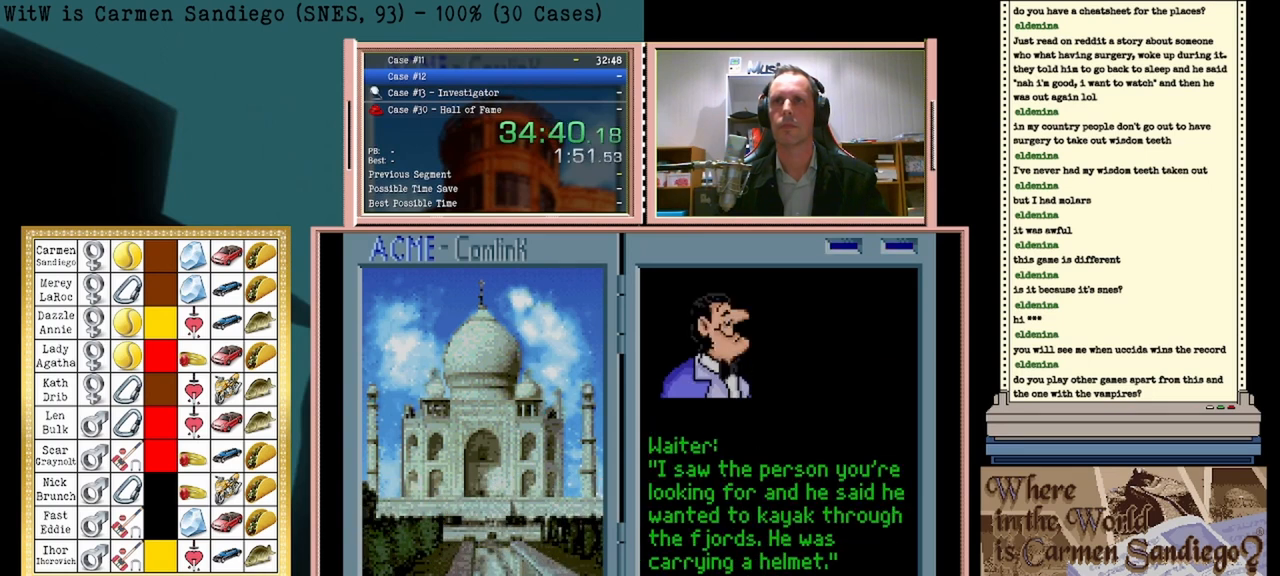
{"buttons": ["DPAD_LEFT"], "events": [[417, "DPAD_LEFT", "down"]]}
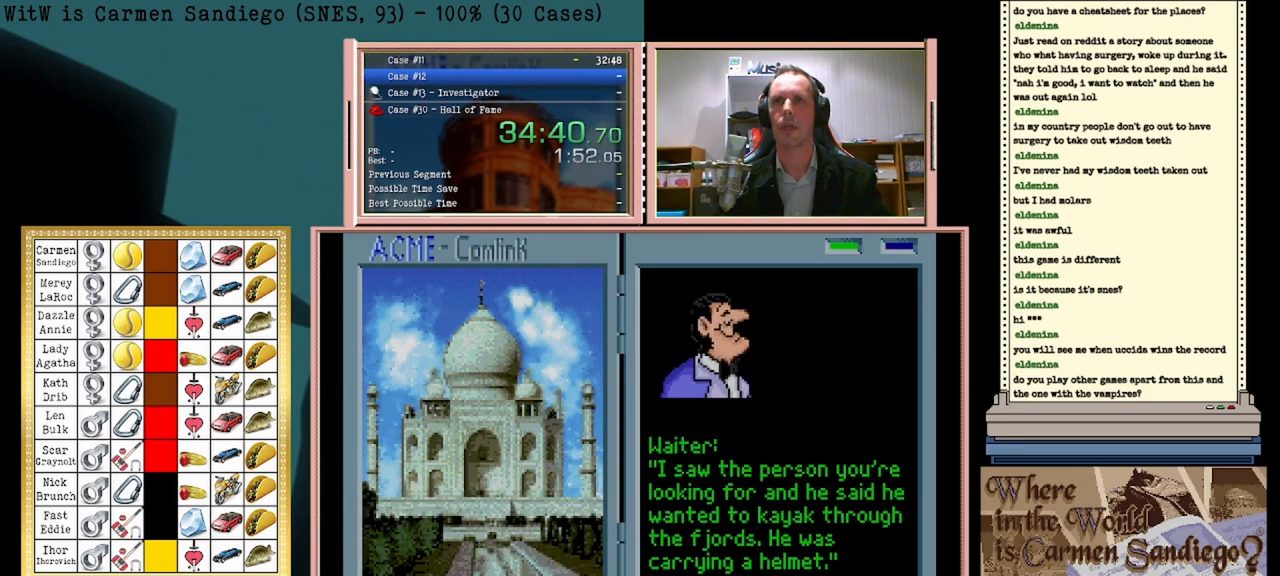
{"buttons": ["A"], "events": [[83, "DPAD_LEFT", "up"], [417, "A", "down"]]}
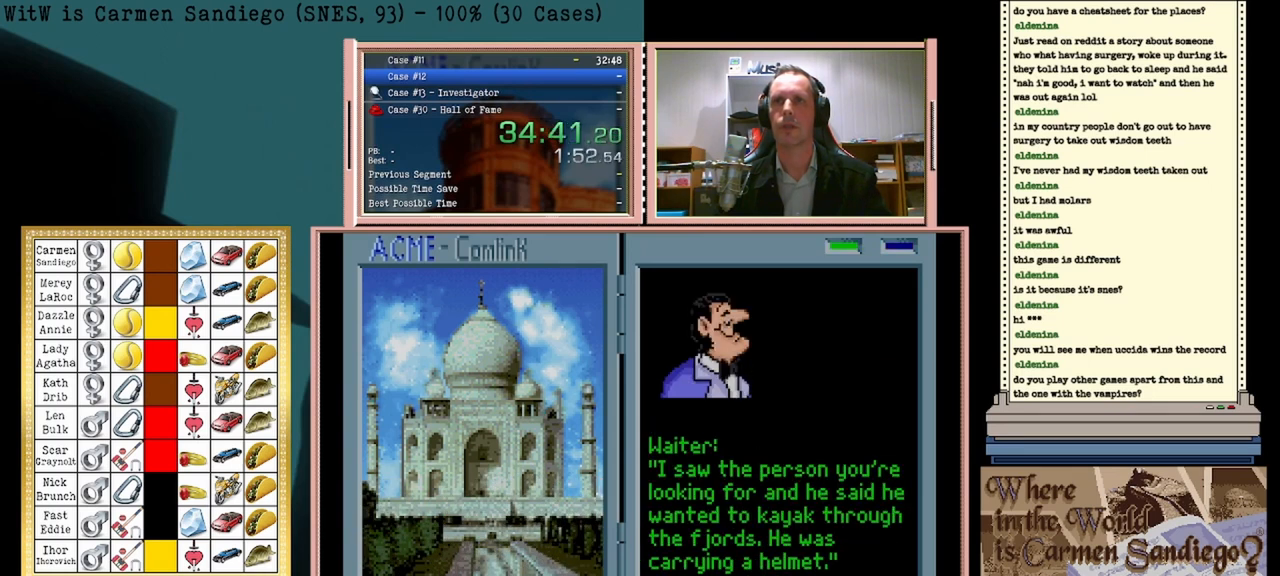
{"buttons": [], "events": [[125, "A", "up"]]}
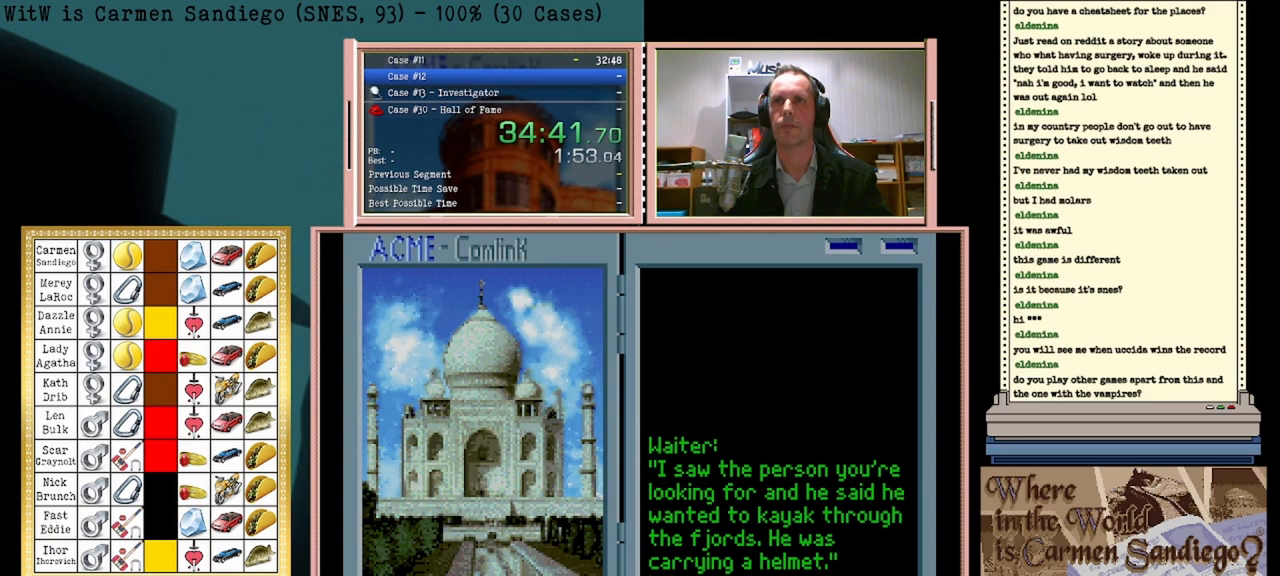
{"buttons": [], "events": []}
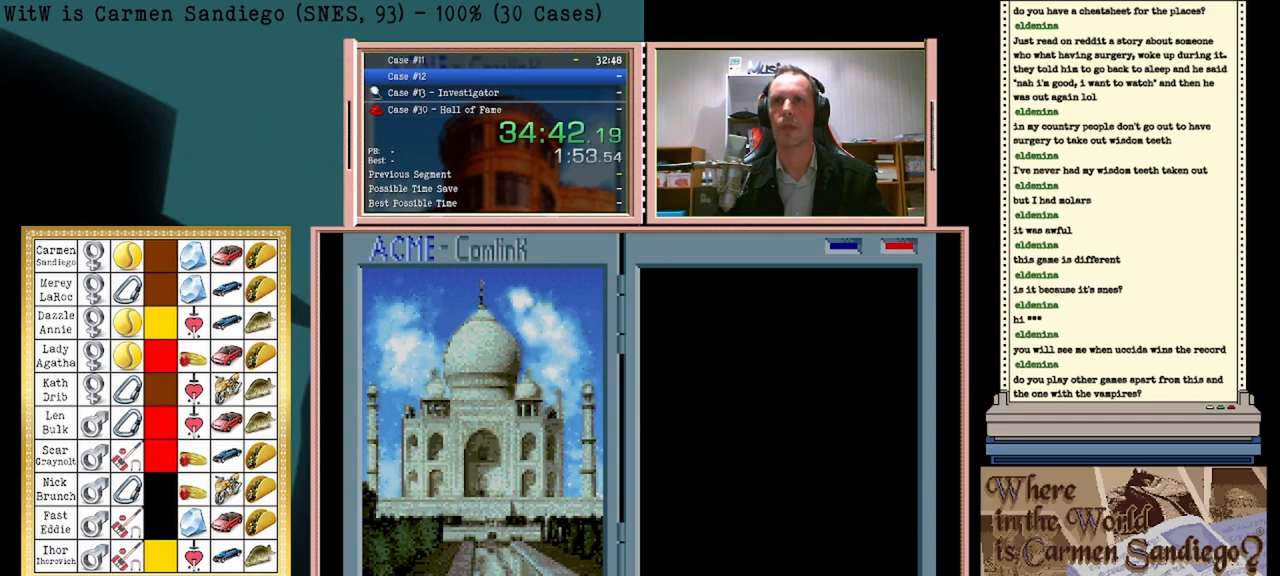
{"buttons": [], "events": []}
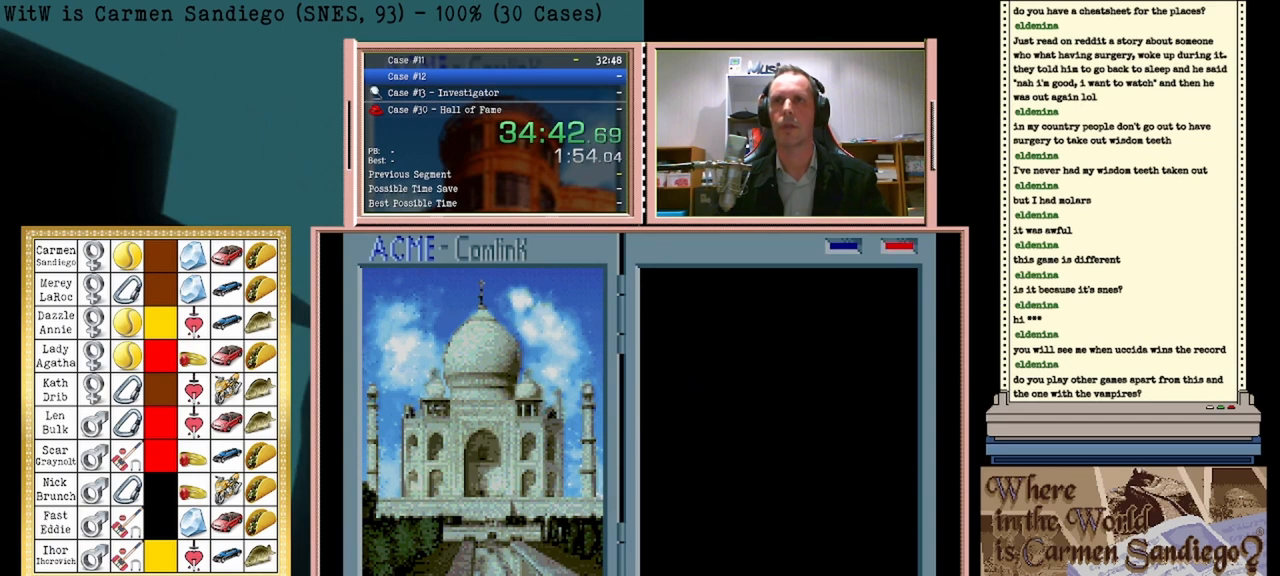
{"buttons": [], "events": []}
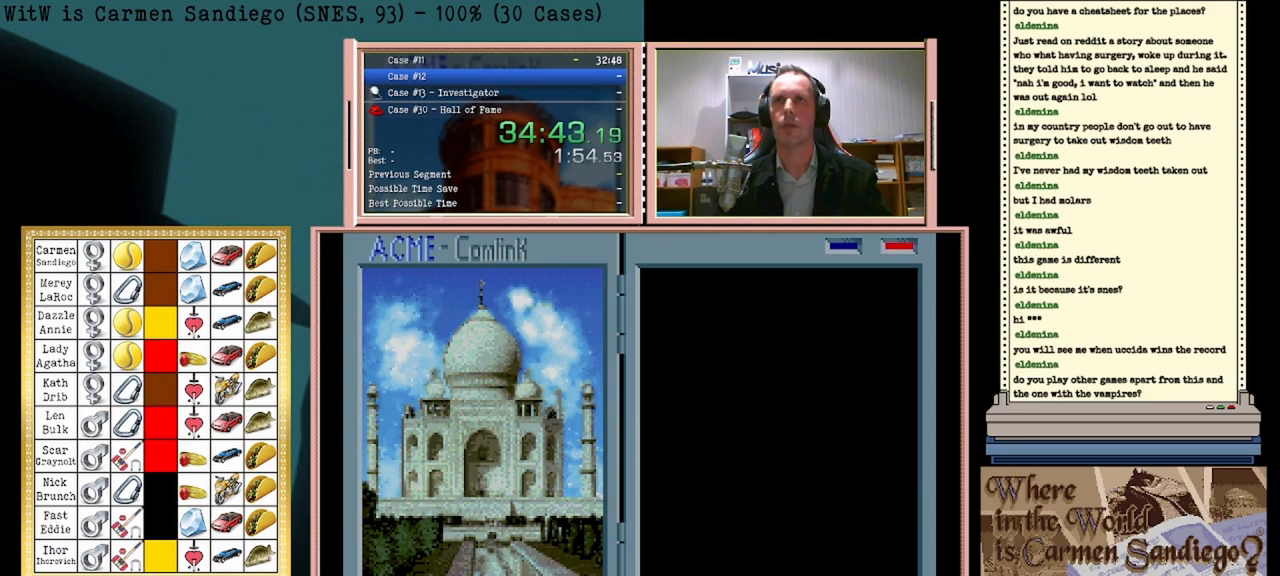
{"buttons": [], "events": []}
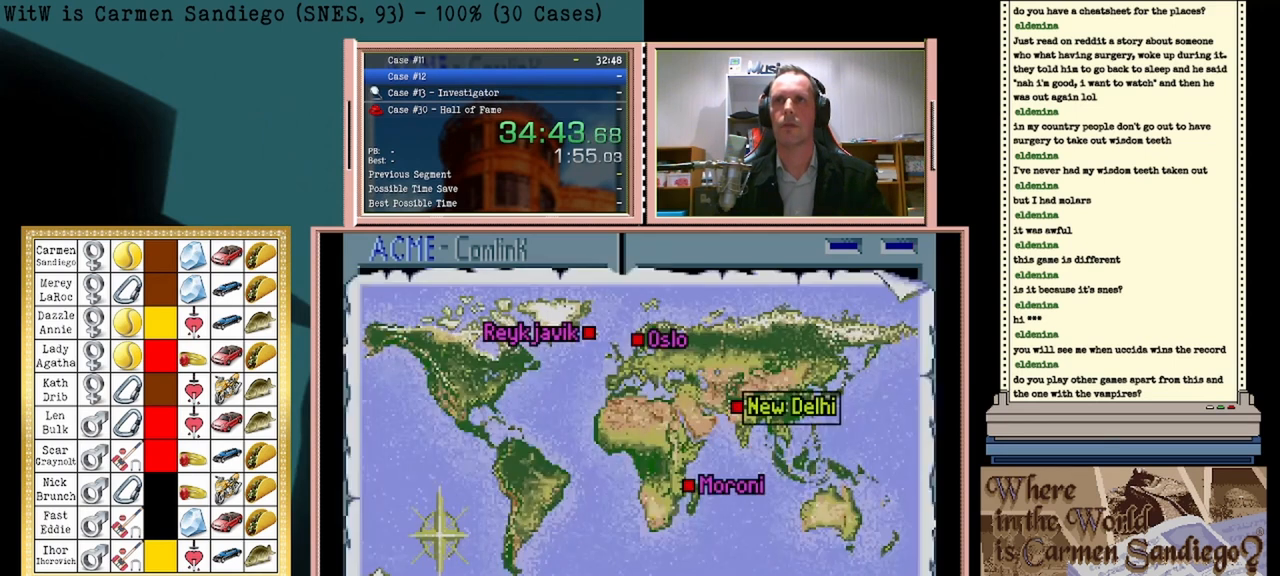
{"buttons": [], "events": []}
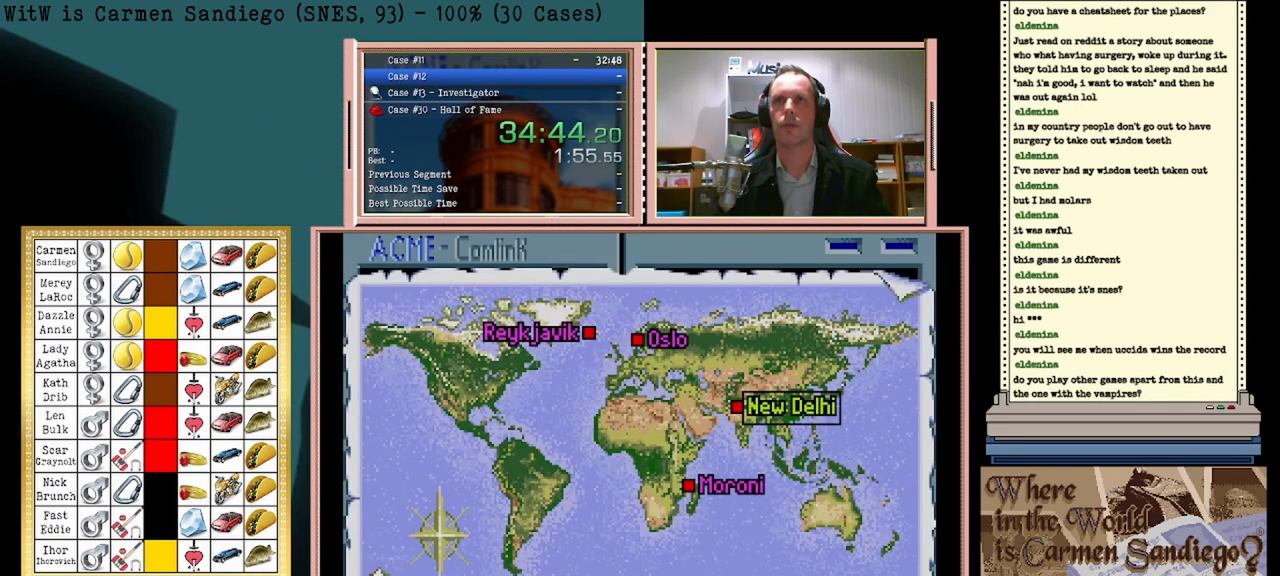
{"buttons": [], "events": []}
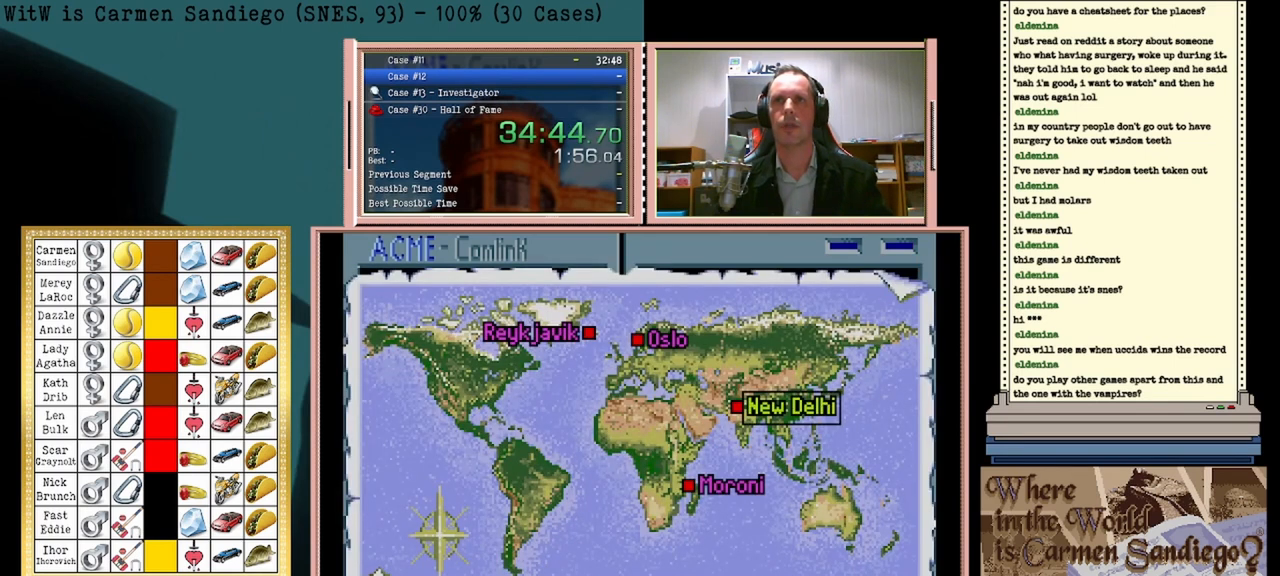
{"buttons": ["DPAD_UP"], "events": [[500, "DPAD_UP", "down"]]}
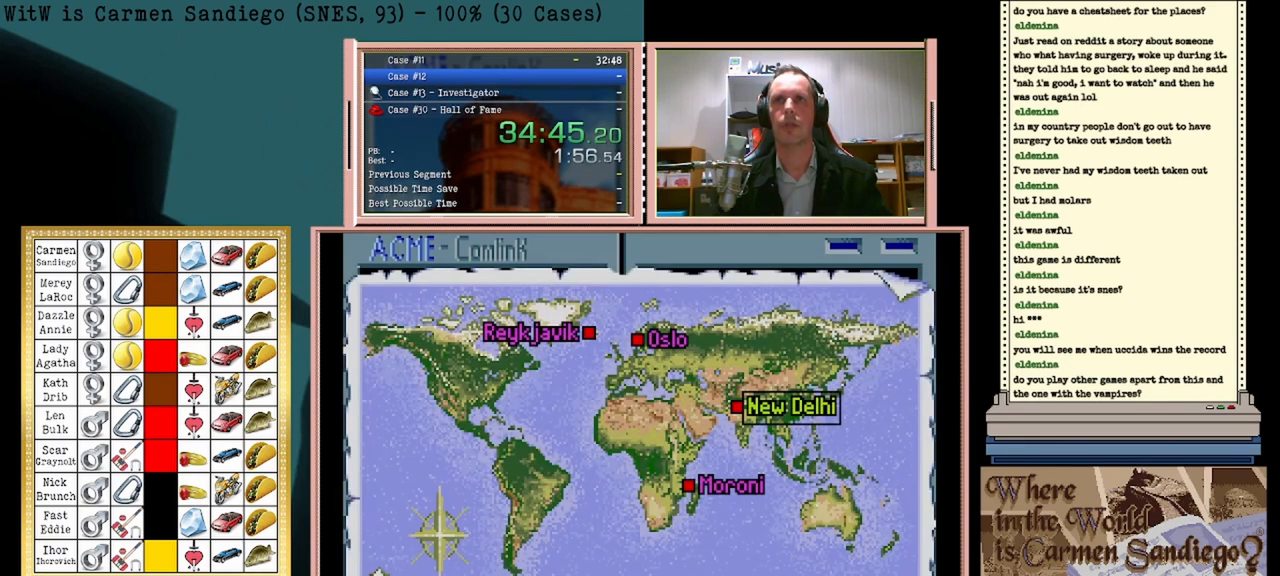
{"buttons": [], "events": [[208, "DPAD_UP", "up"]]}
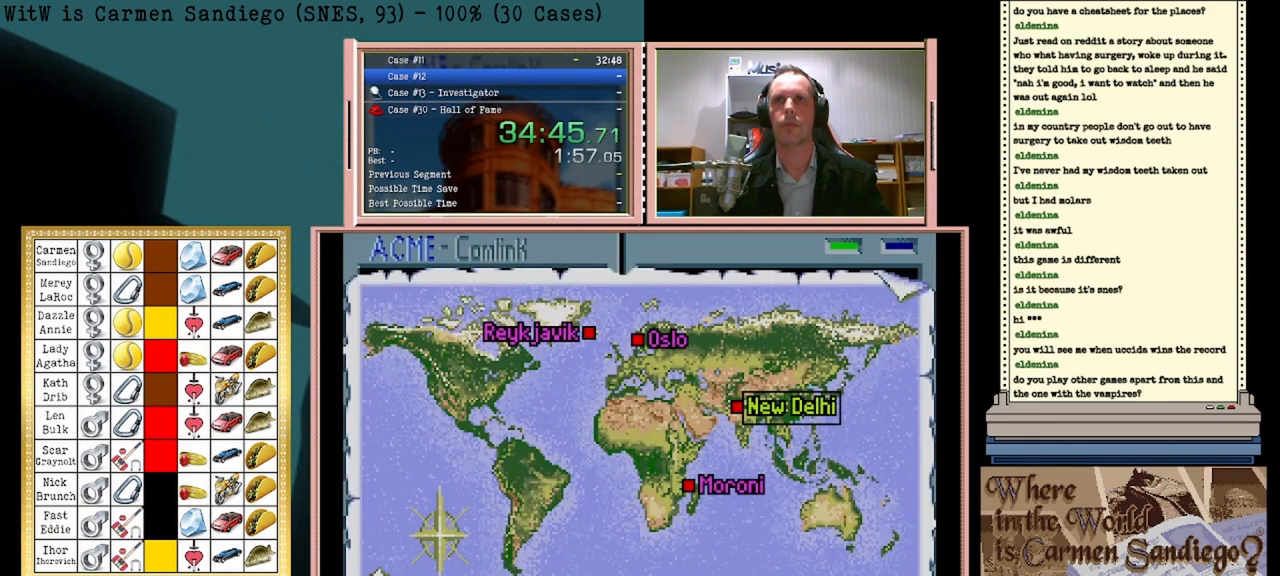
{"buttons": ["A"], "events": [[375, "A", "down"]]}
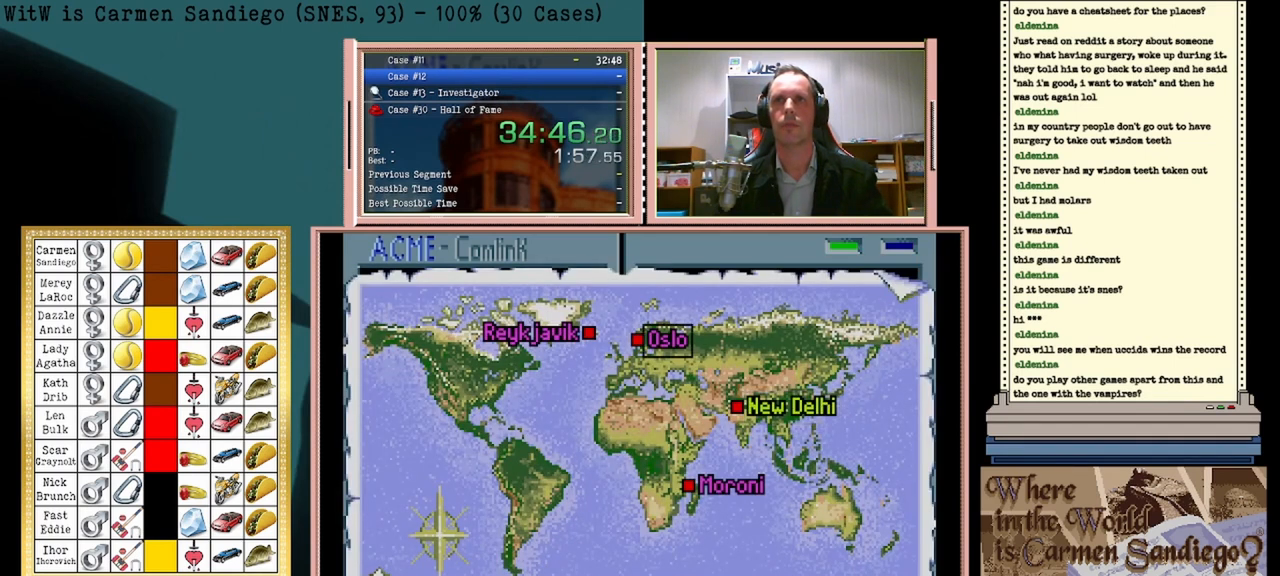
{"buttons": ["A"], "events": []}
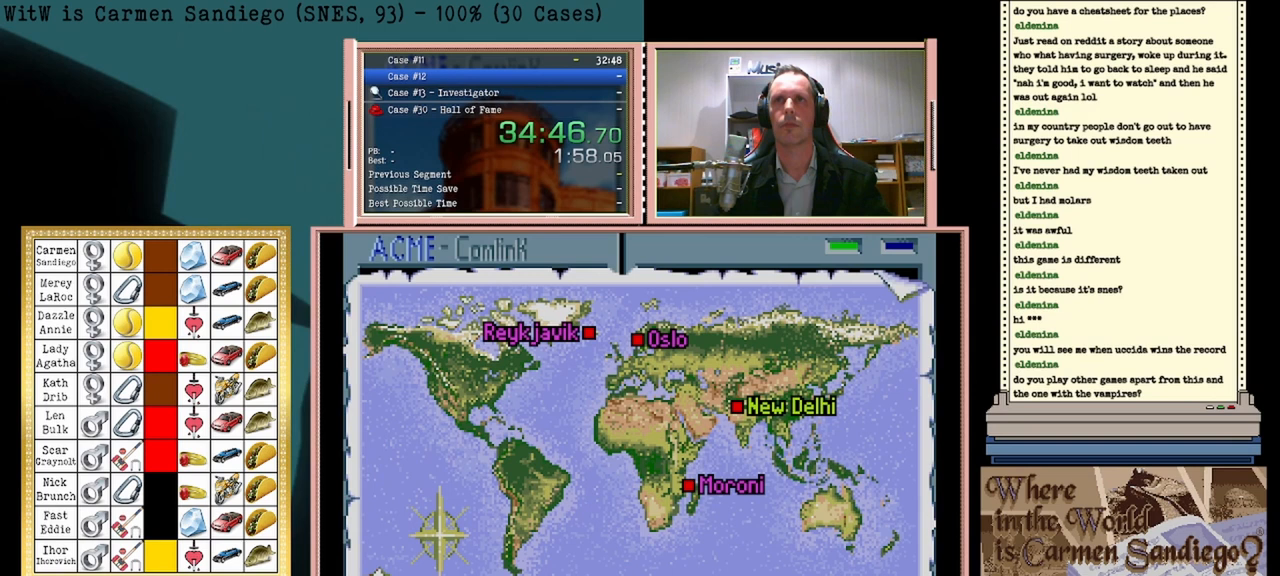
{"buttons": ["A"], "events": []}
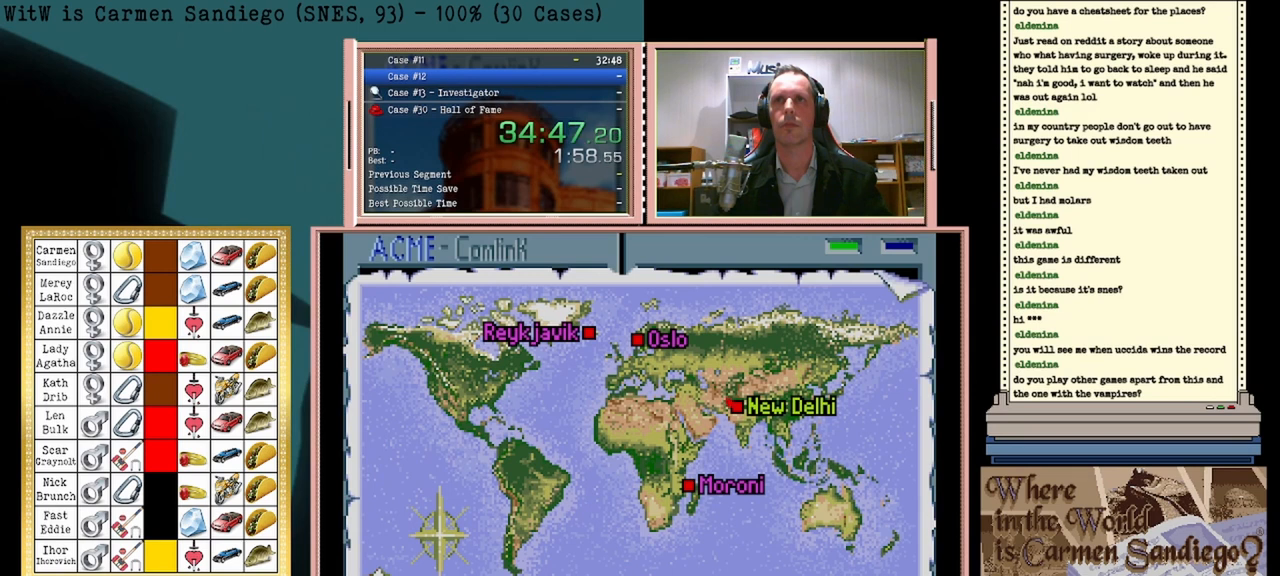
{"buttons": ["A"], "events": []}
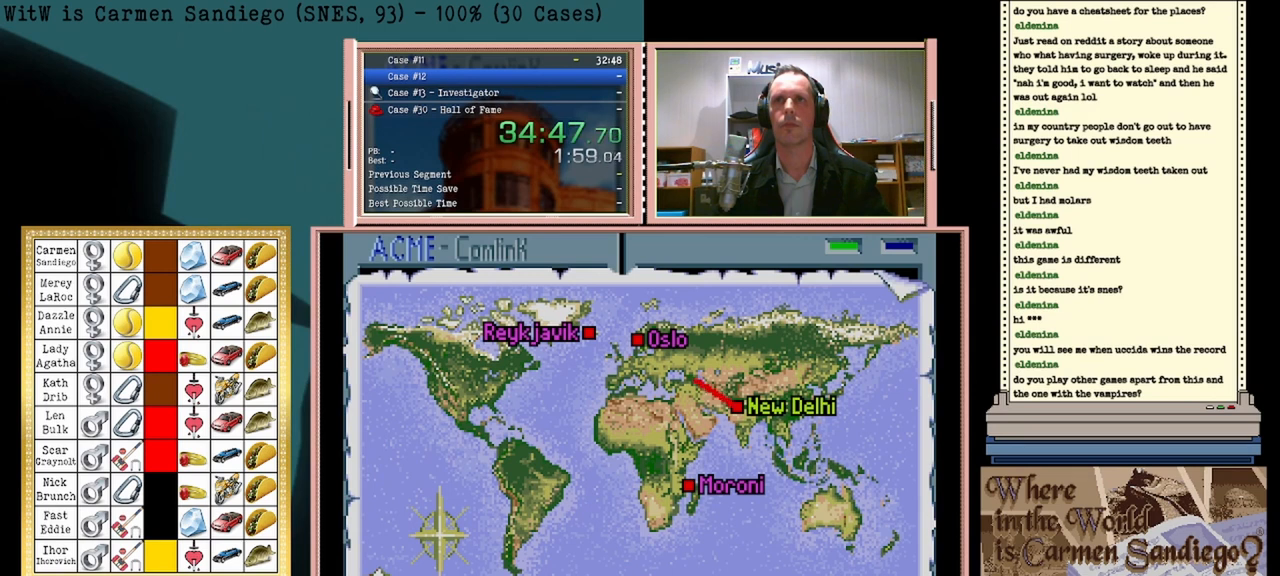
{"buttons": ["A"], "events": []}
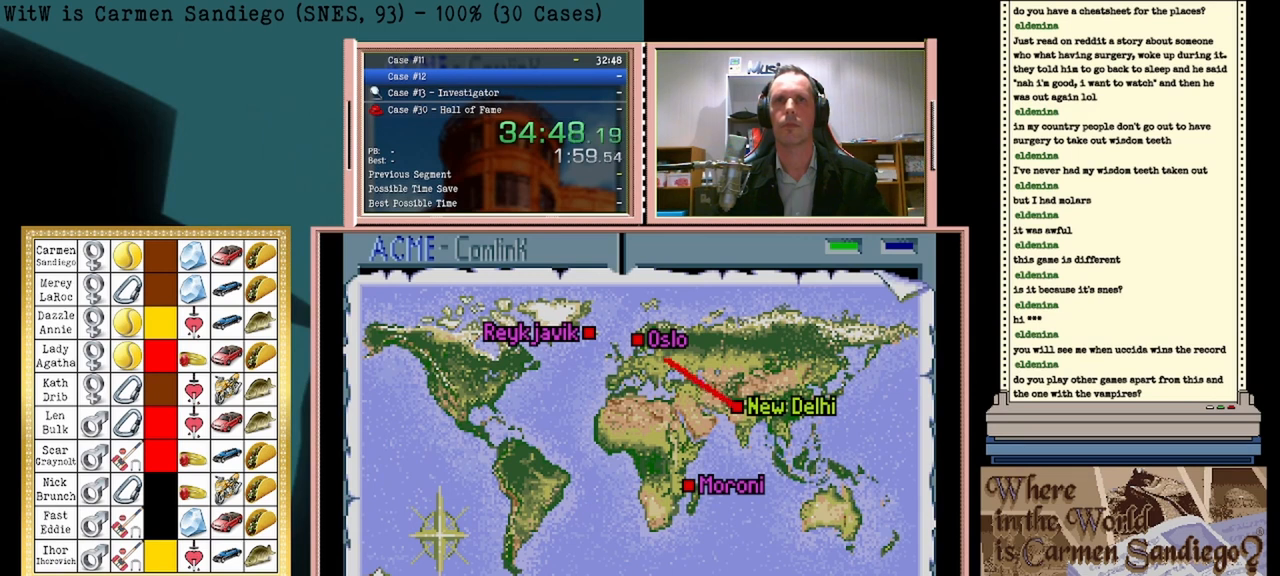
{"buttons": ["A"], "events": []}